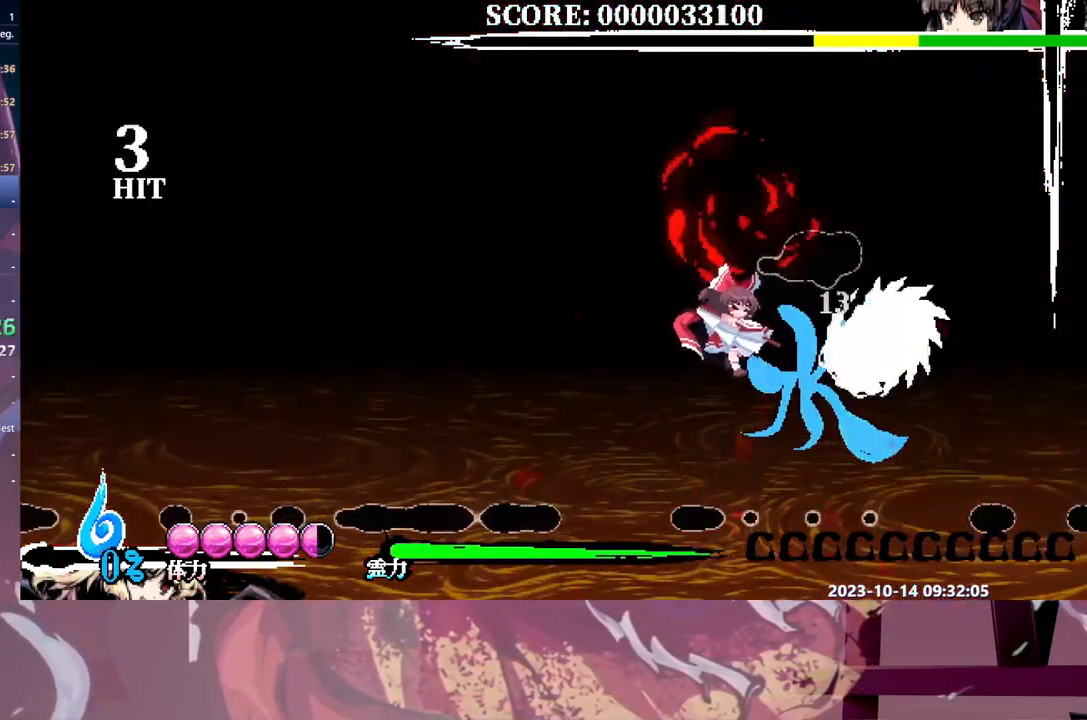
Gameplay with a controller (Xbox layout); each line is a JSON object with the inputs held at the frame after it (dt_ms = milliseconds from this image to that frame). "events" lists button and stick changes between this image and that frame as [ms after this image, input, new state], when the widget could be followed in between. Not read: B L1 L2 L3 R1 R2 R3 Y.
{"dt_ms": 500, "buttons": [], "events": [[17, "DPAD_LEFT", "up"]]}
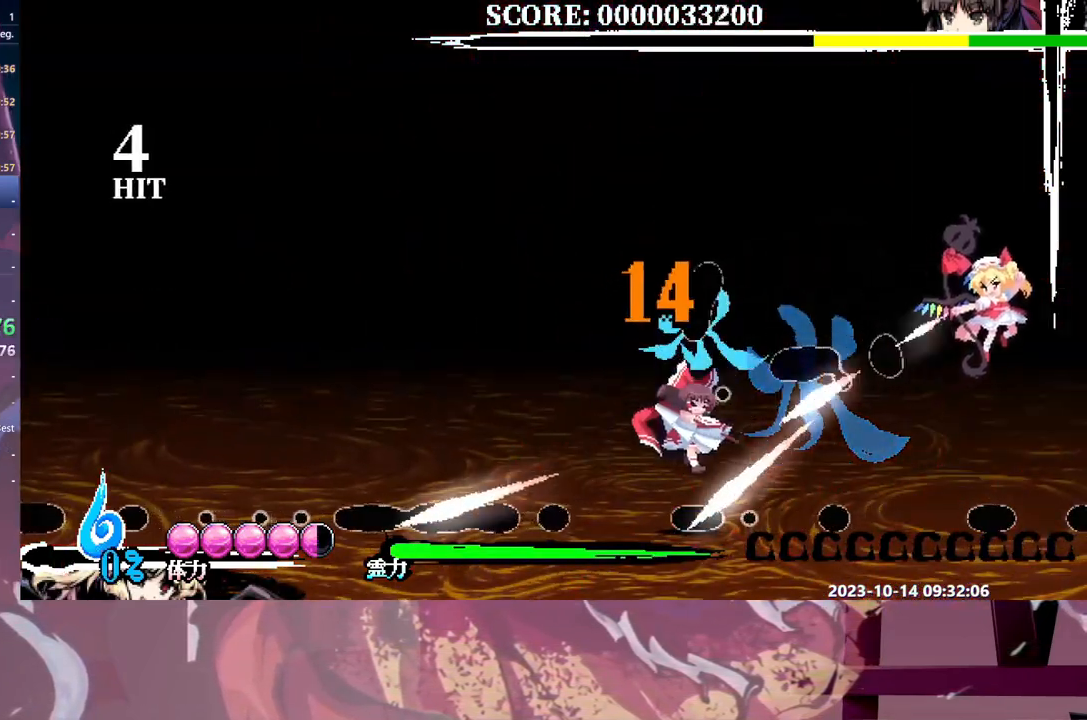
{"dt_ms": 500, "buttons": [], "events": []}
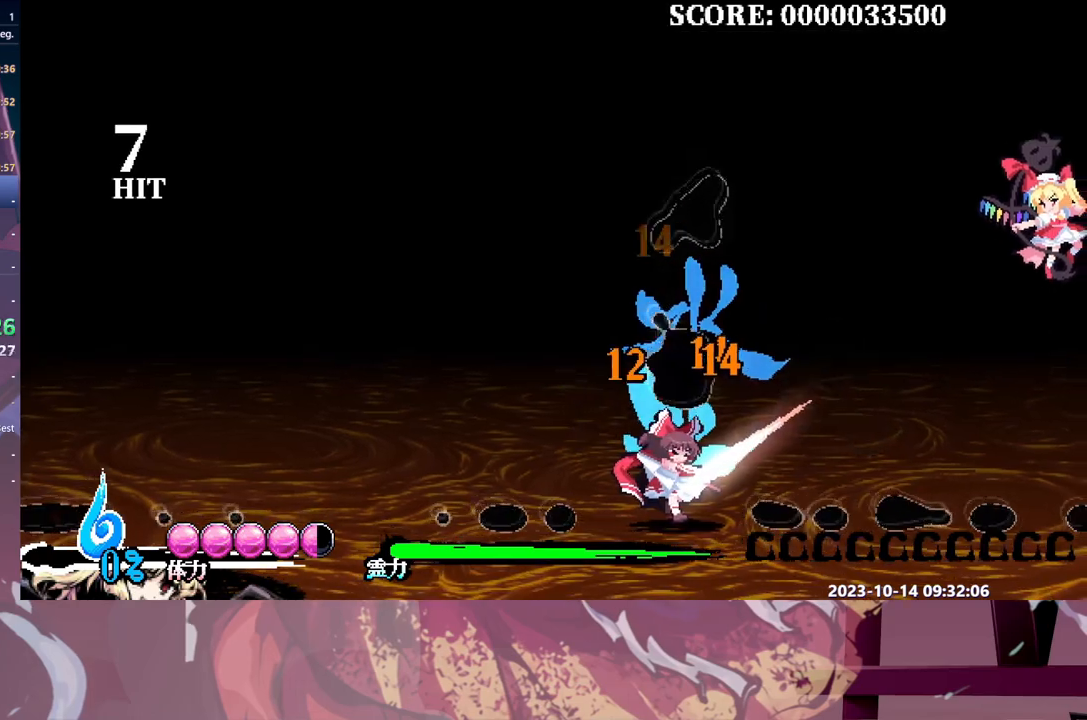
{"dt_ms": 500, "buttons": [], "events": []}
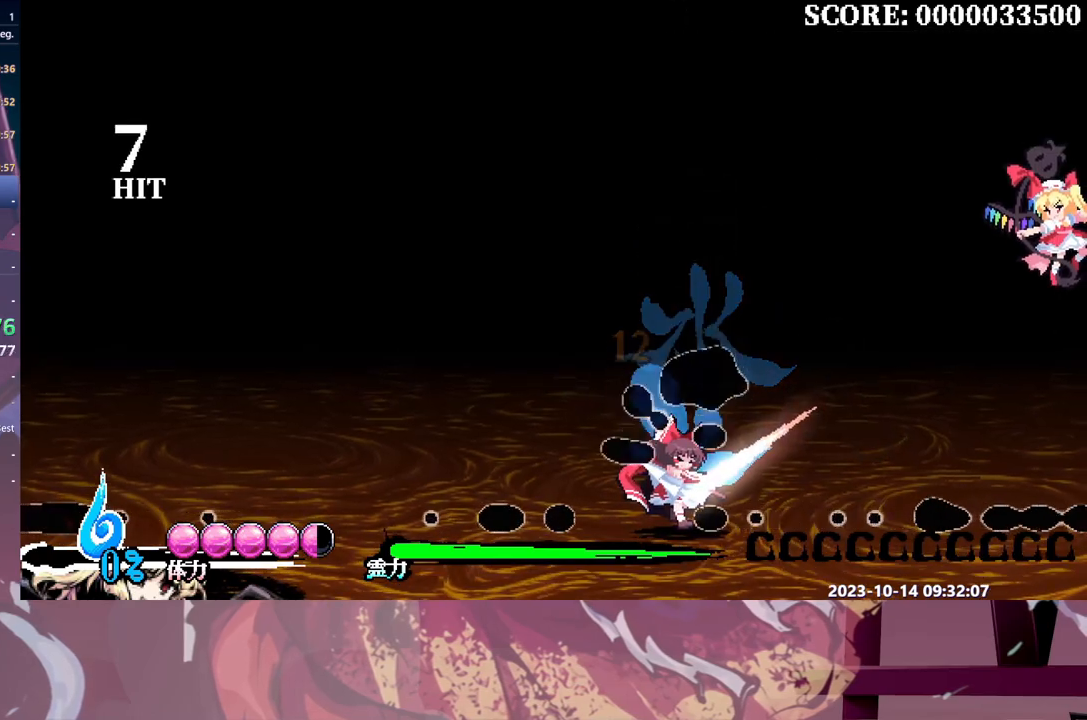
{"dt_ms": 1000, "buttons": []}